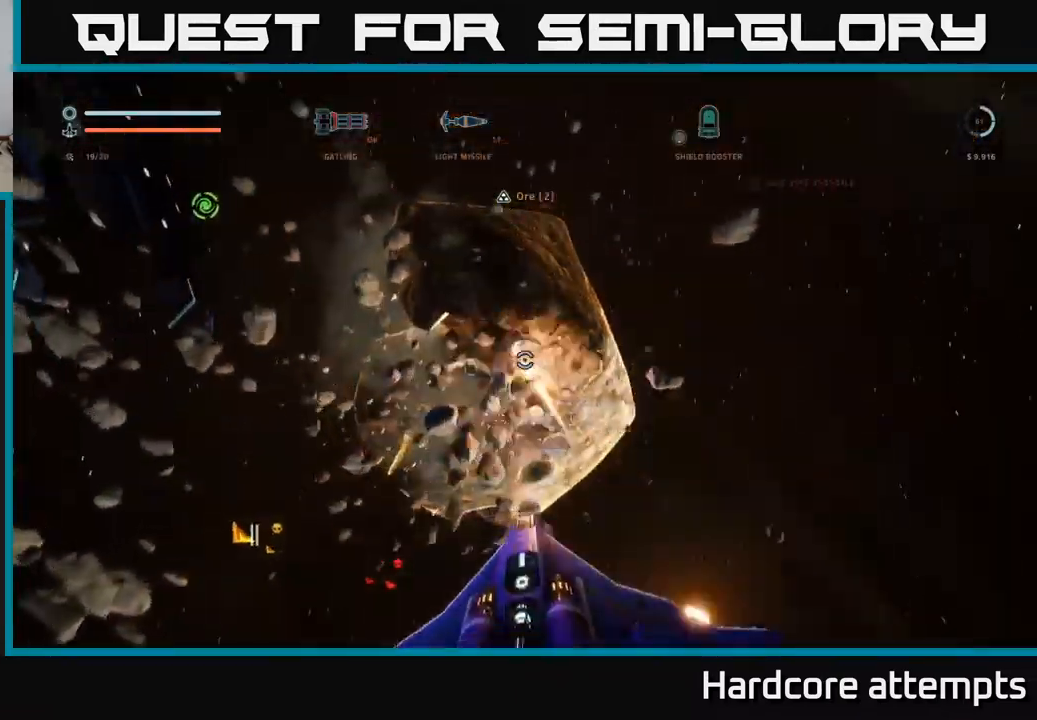
Gameplay with a controller (Xbox layout); each line is a JSON object with the inputs held at the frame after it. "events" lists button and stick changes between this image and that frame as [ms after this image, input, new state], when the widget could be followed in between.
{"buttons": ["R2"], "left_stick": "center", "right_stick": "center", "events": [[83, "right_stick", "center"]]}
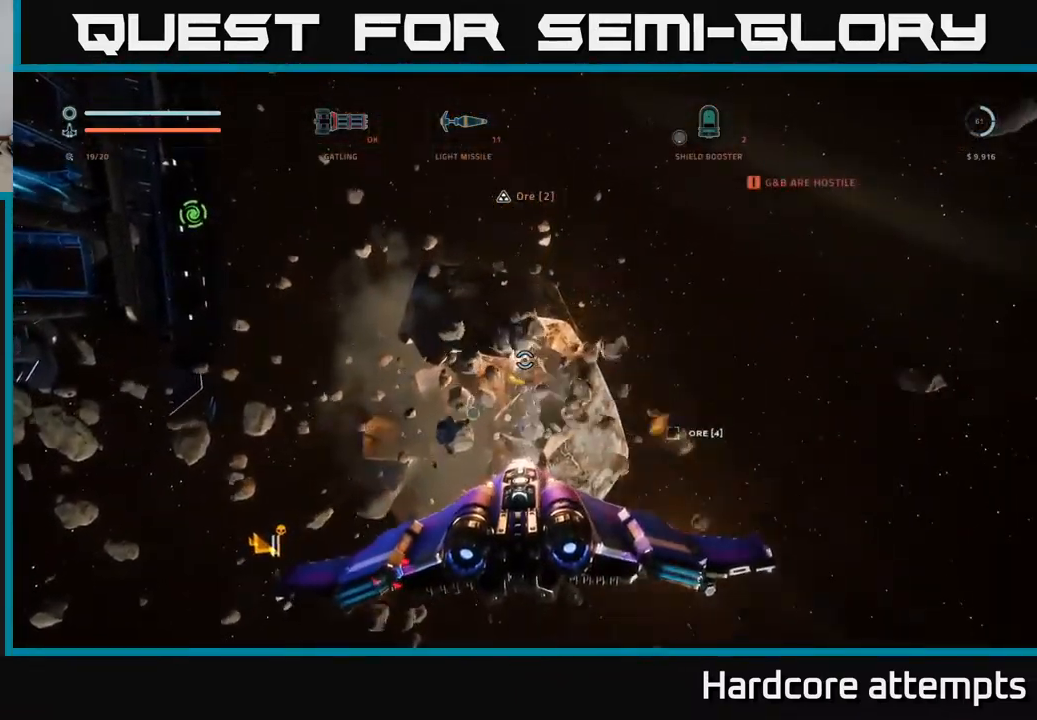
{"buttons": ["R2"], "left_stick": "center", "right_stick": "center", "events": [[33, "right_stick", "down"], [450, "right_stick", "center"]]}
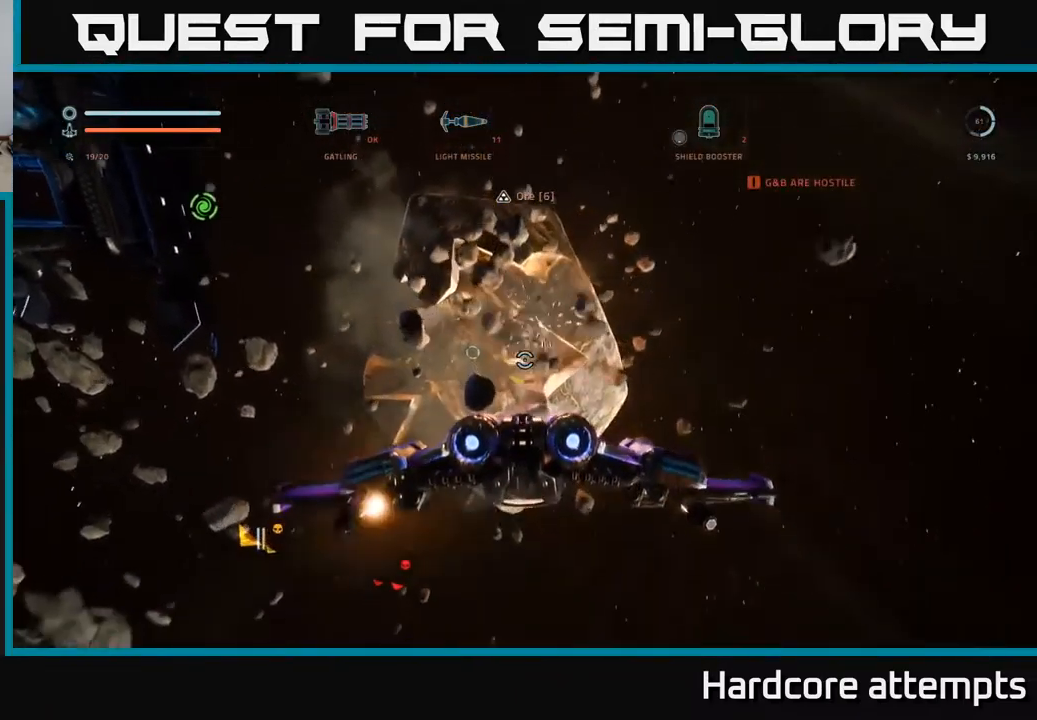
{"buttons": ["R2"], "left_stick": "center", "right_stick": "center", "events": [[150, "right_stick", "up"], [333, "right_stick", "left"], [450, "right_stick", "center"]]}
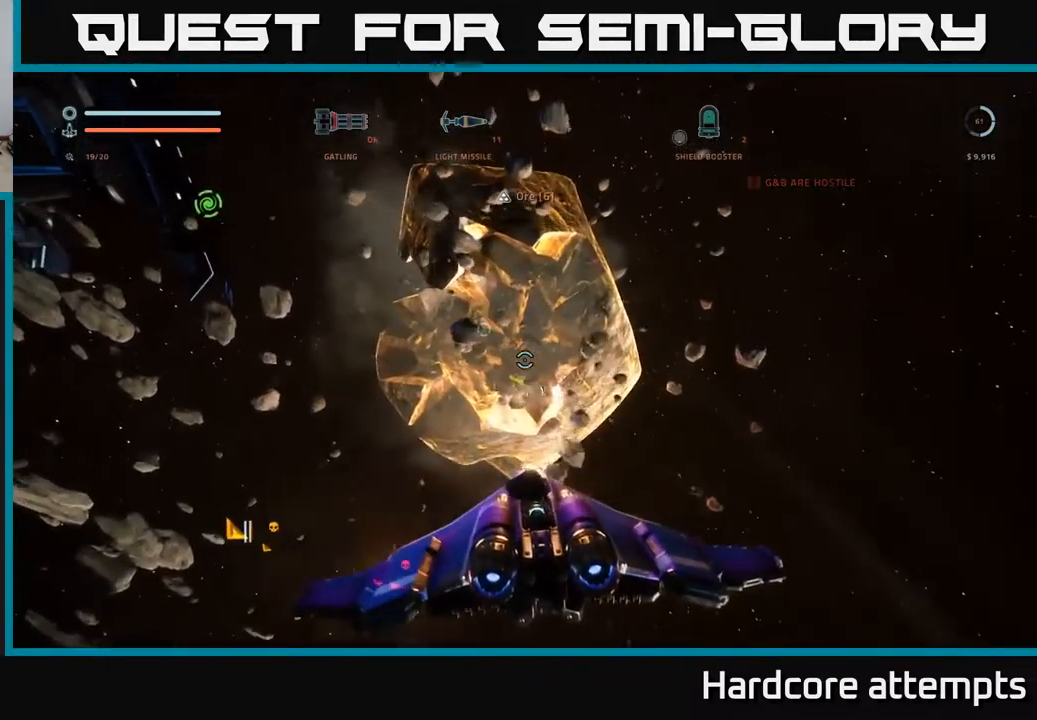
{"buttons": ["A", "R2"], "left_stick": "center", "right_stick": "center", "events": [[200, "left_stick", "down"], [266, "right_stick", "down-left"], [350, "left_stick", "center"], [383, "right_stick", "center"], [450, "A", "down"]]}
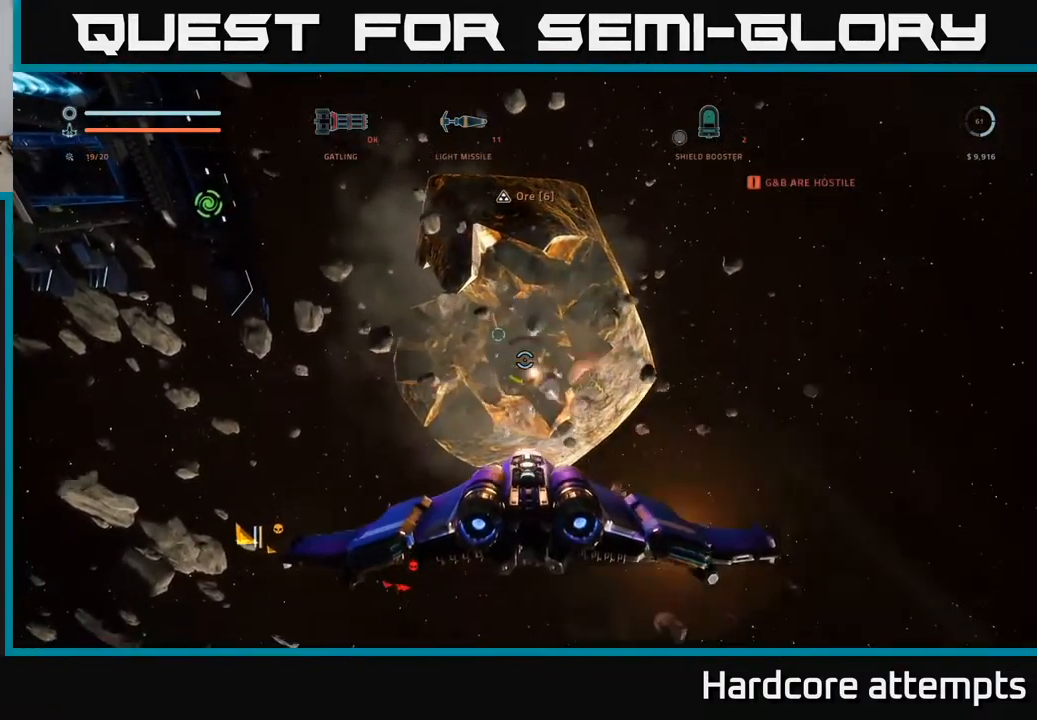
{"buttons": ["R2"], "left_stick": "down", "right_stick": "down", "events": [[283, "left_stick", "left"], [316, "right_stick", "down"], [333, "A", "up"], [466, "left_stick", "down"]]}
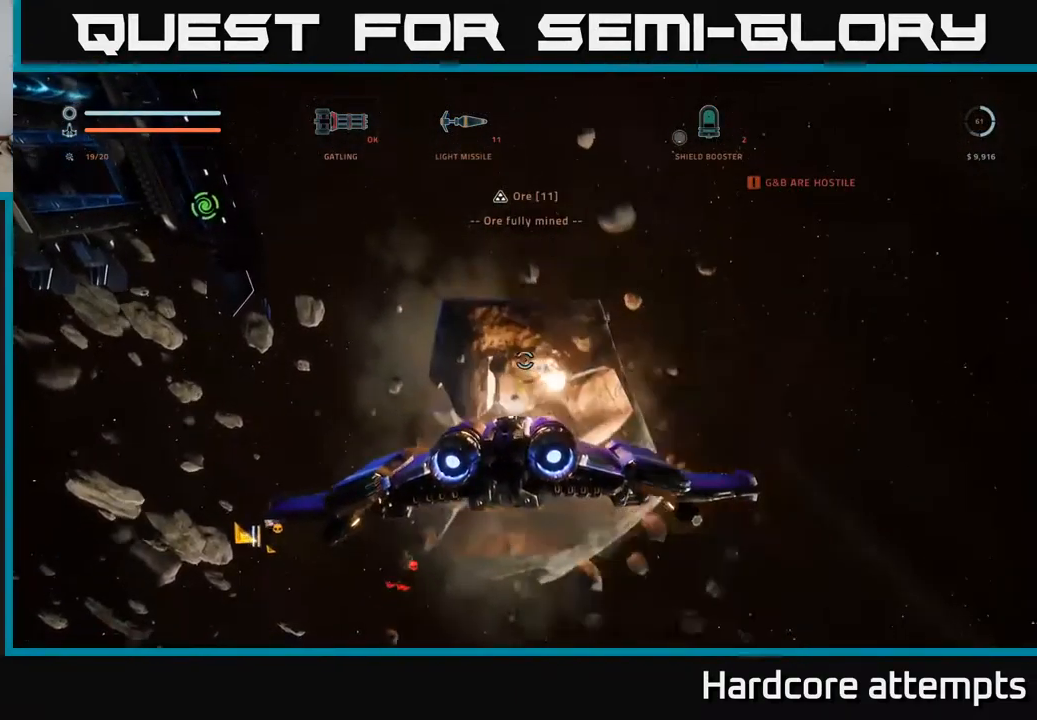
{"buttons": [], "left_stick": "left", "right_stick": "down-left", "events": [[100, "X", "down"], [233, "R2", "up"], [266, "left_stick", "left"], [283, "X", "up"], [333, "right_stick", "down-left"]]}
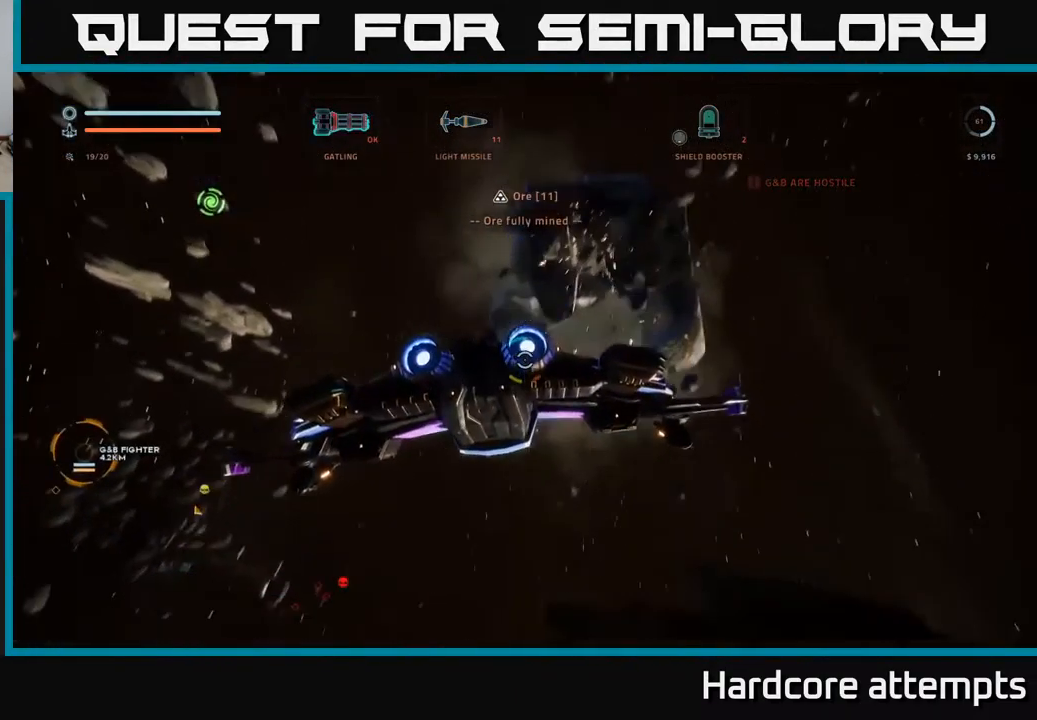
{"buttons": ["R1"], "left_stick": "center", "right_stick": "up-left", "events": [[50, "left_stick", "center"], [133, "right_stick", "center"], [300, "right_stick", "up-left"], [383, "left_stick", "left"], [433, "R1", "down"], [500, "left_stick", "center"]]}
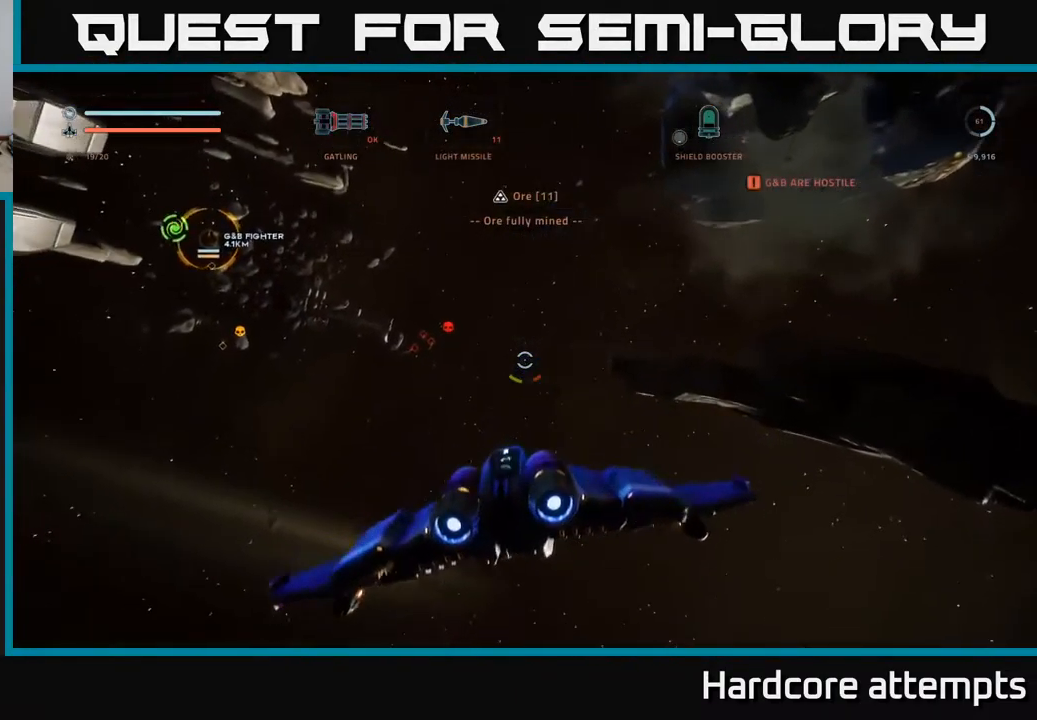
{"buttons": [], "left_stick": "center", "right_stick": "left", "events": [[16, "R1", "up"], [50, "right_stick", "center"], [200, "left_stick", "left"], [350, "right_stick", "left"], [500, "left_stick", "center"]]}
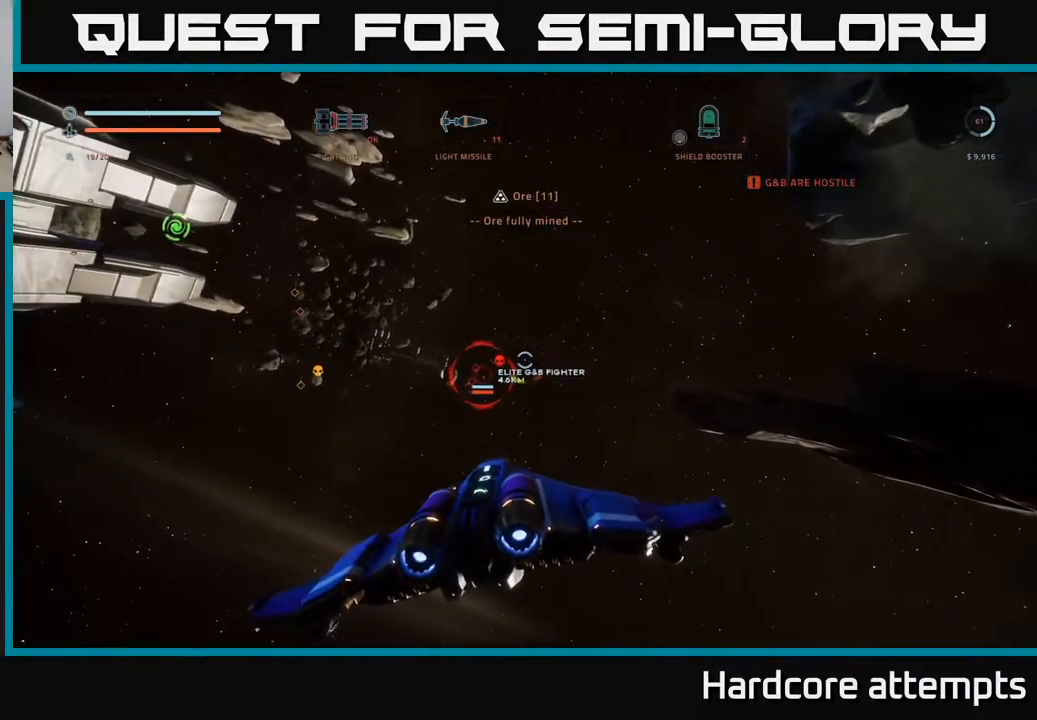
{"buttons": [], "left_stick": "down-left", "right_stick": "center", "events": [[50, "right_stick", "center"], [116, "left_stick", "left"], [166, "R1", "down"], [250, "left_stick", "down-left"], [266, "R1", "up"]]}
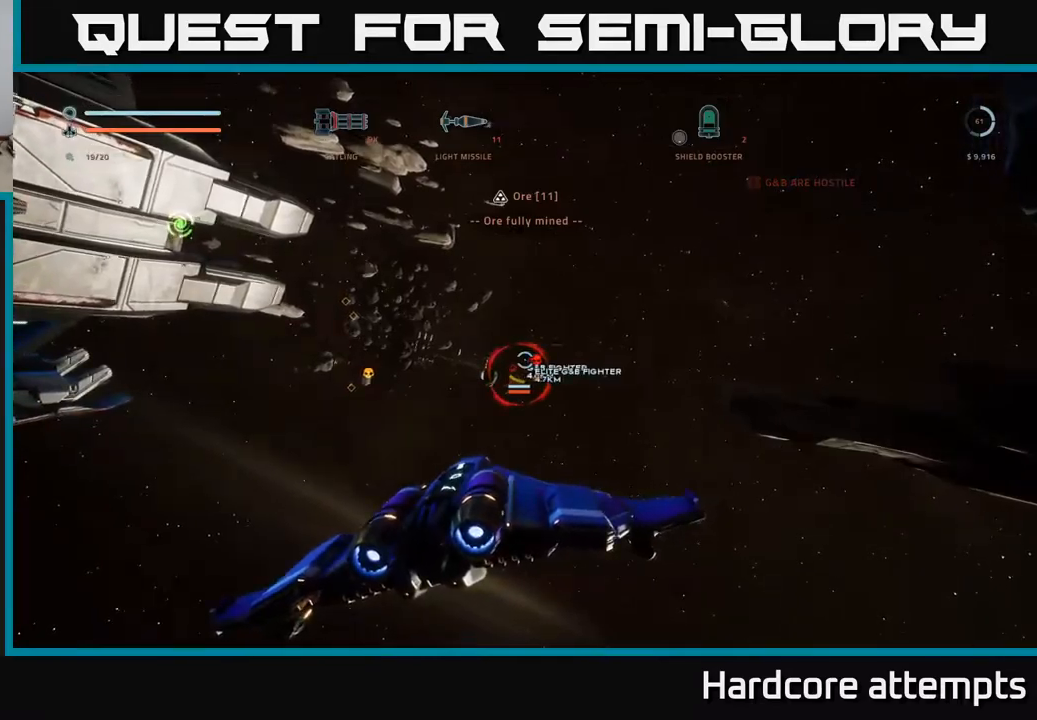
{"buttons": [], "left_stick": "down-left", "right_stick": "left", "events": [[33, "R1", "down"], [167, "R1", "up"], [317, "right_stick", "down-left"], [383, "right_stick", "left"]]}
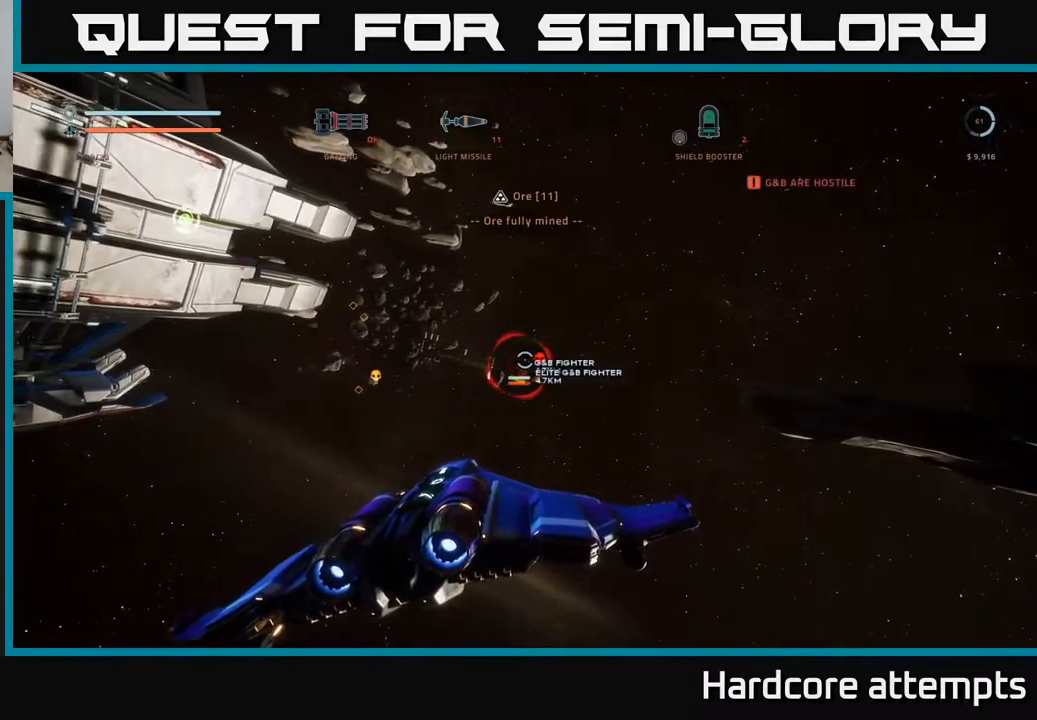
{"buttons": ["A"], "left_stick": "left", "right_stick": "up-left", "events": [[233, "left_stick", "left"], [283, "right_stick", "up-left"], [333, "A", "down"]]}
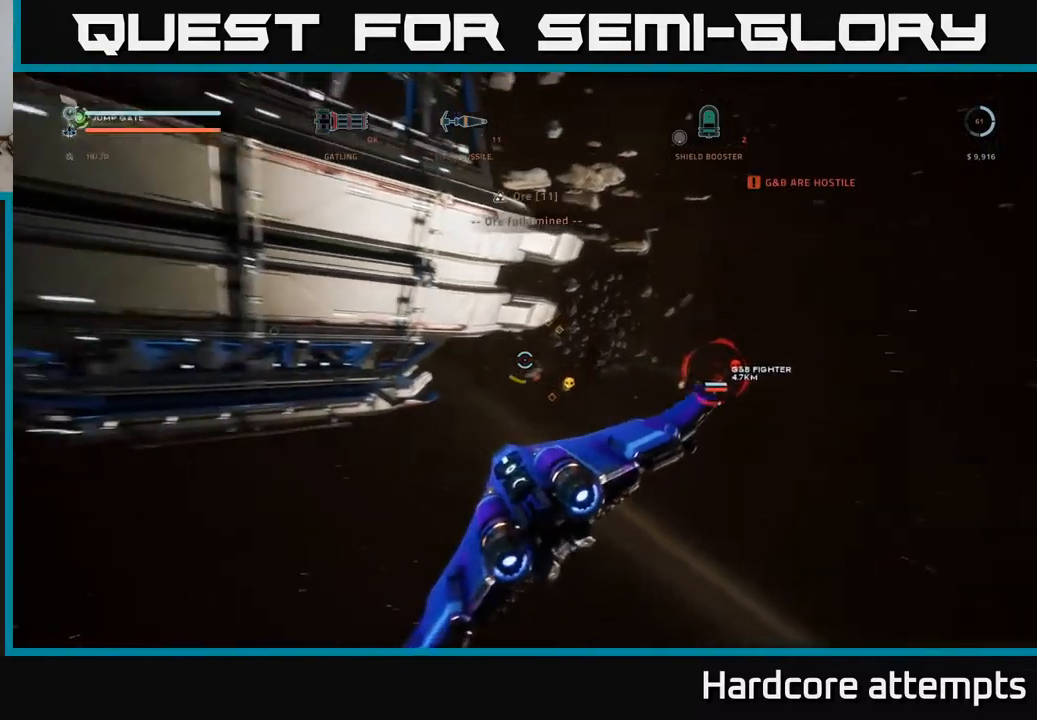
{"buttons": ["L1"], "left_stick": "up-left", "right_stick": "center", "events": [[17, "A", "up"], [300, "L1", "down"], [400, "left_stick", "up-left"], [483, "right_stick", "center"]]}
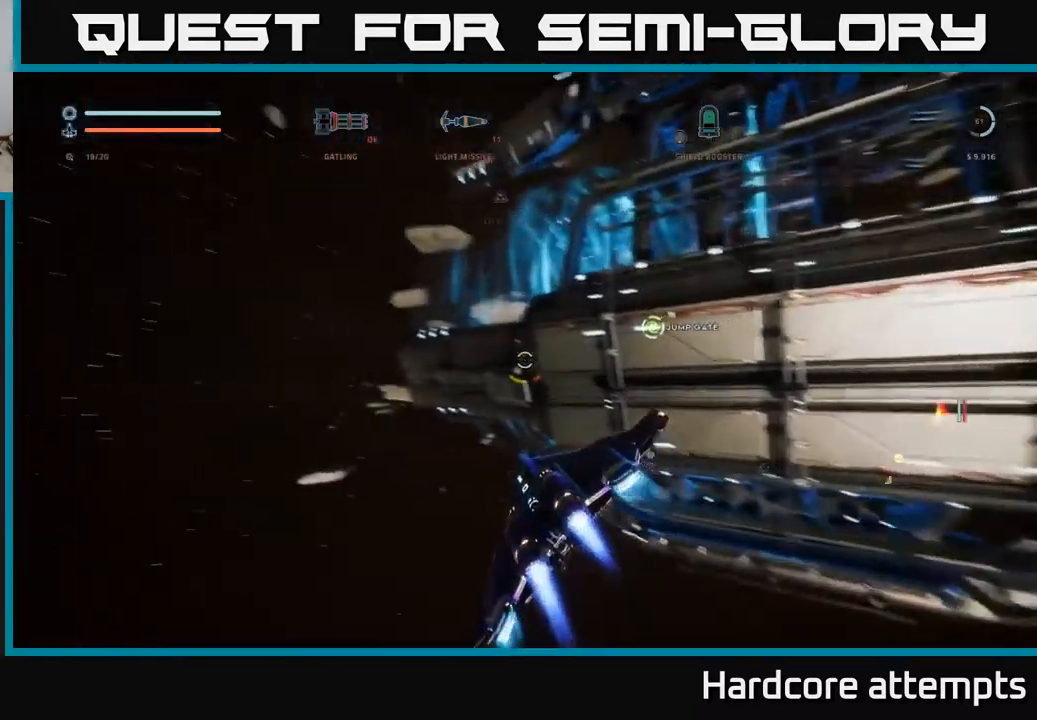
{"buttons": ["L1"], "left_stick": "up", "right_stick": "center", "events": [[150, "X", "down"], [167, "right_stick", "down"], [367, "right_stick", "center"], [383, "X", "up"], [467, "left_stick", "up"]]}
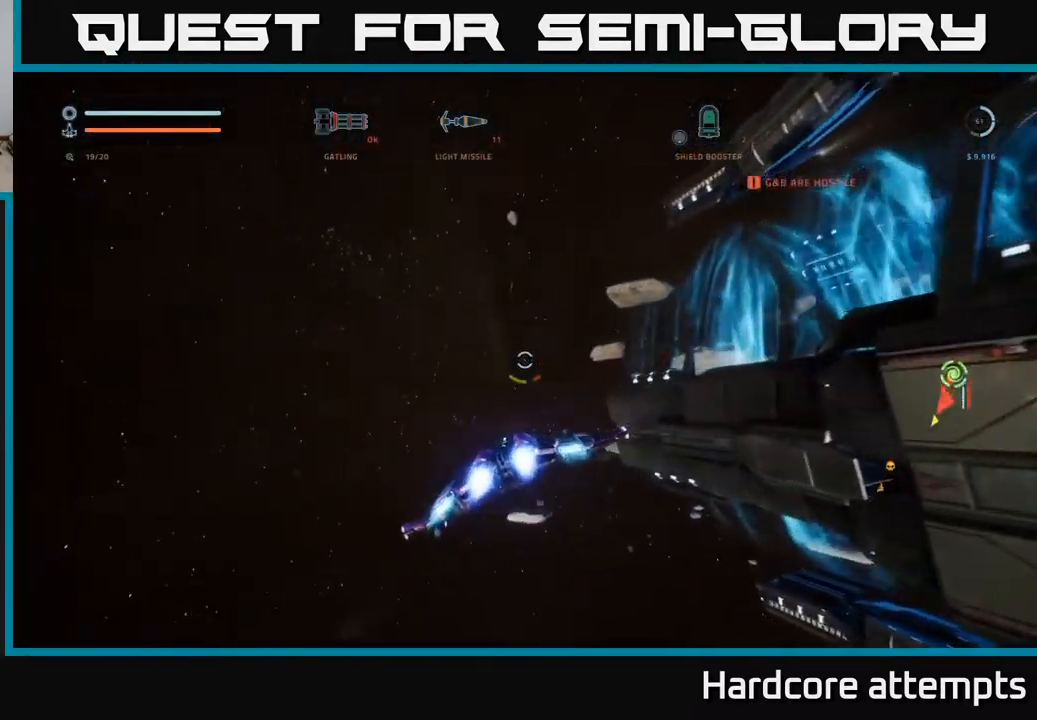
{"buttons": ["L1"], "left_stick": "up", "right_stick": "center", "events": [[183, "right_stick", "down-right"], [417, "right_stick", "center"]]}
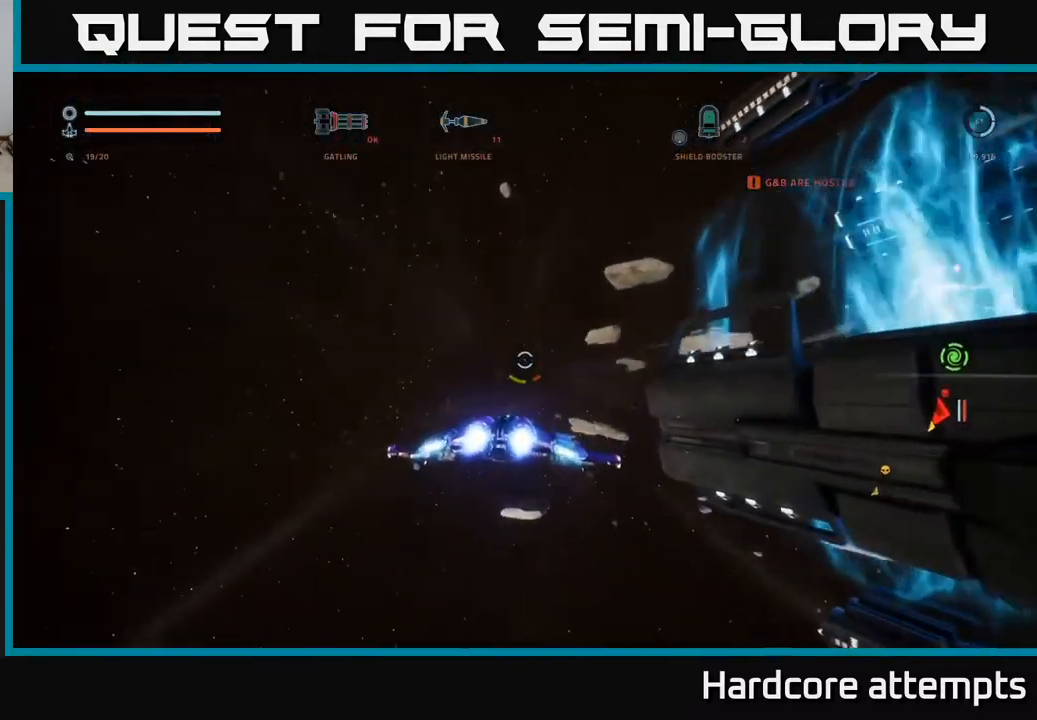
{"buttons": ["L1"], "left_stick": "up", "right_stick": "right", "events": [[67, "right_stick", "right"]]}
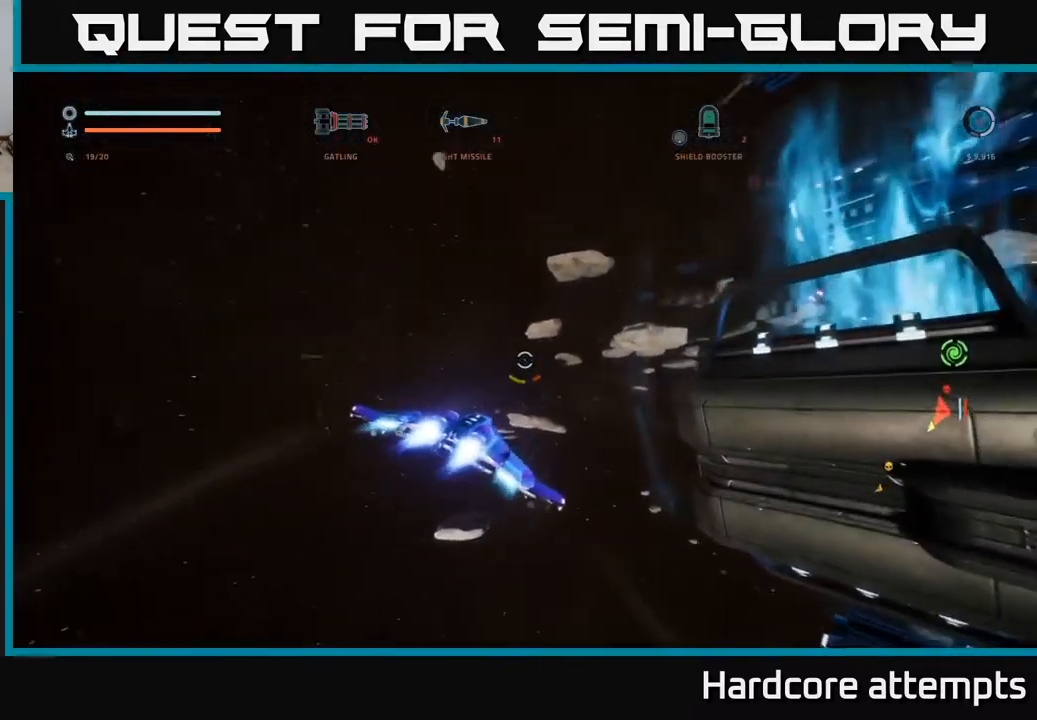
{"buttons": ["L1"], "left_stick": "up-left", "right_stick": "right", "events": [[300, "left_stick", "up-left"]]}
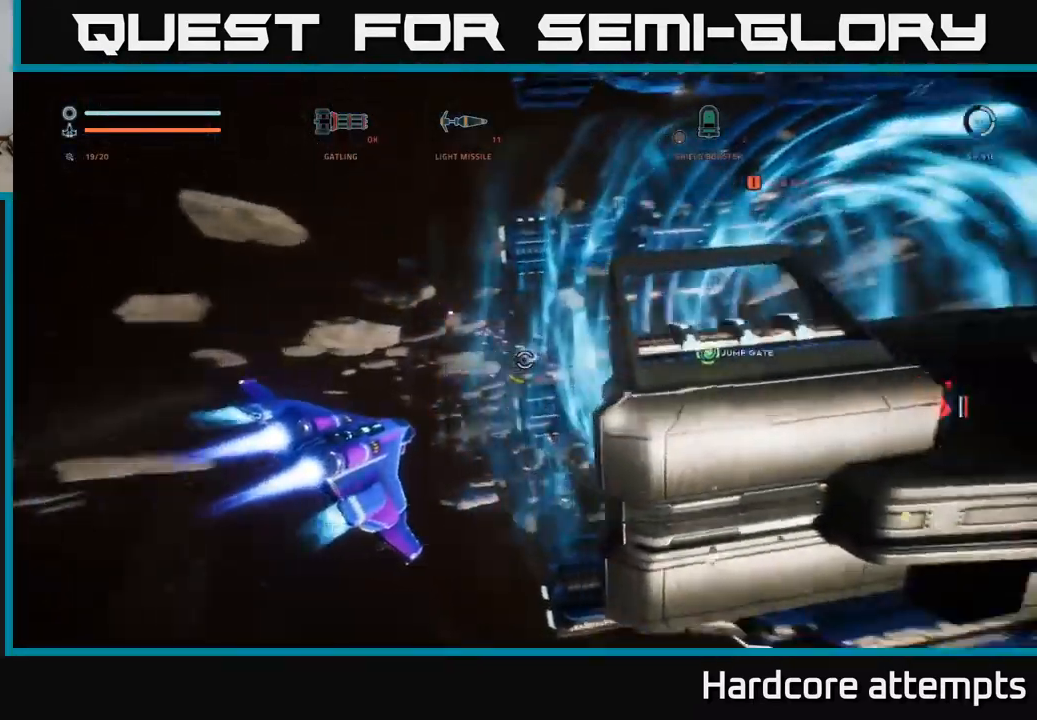
{"buttons": ["L1"], "left_stick": "up", "right_stick": "right", "events": [[100, "left_stick", "up"]]}
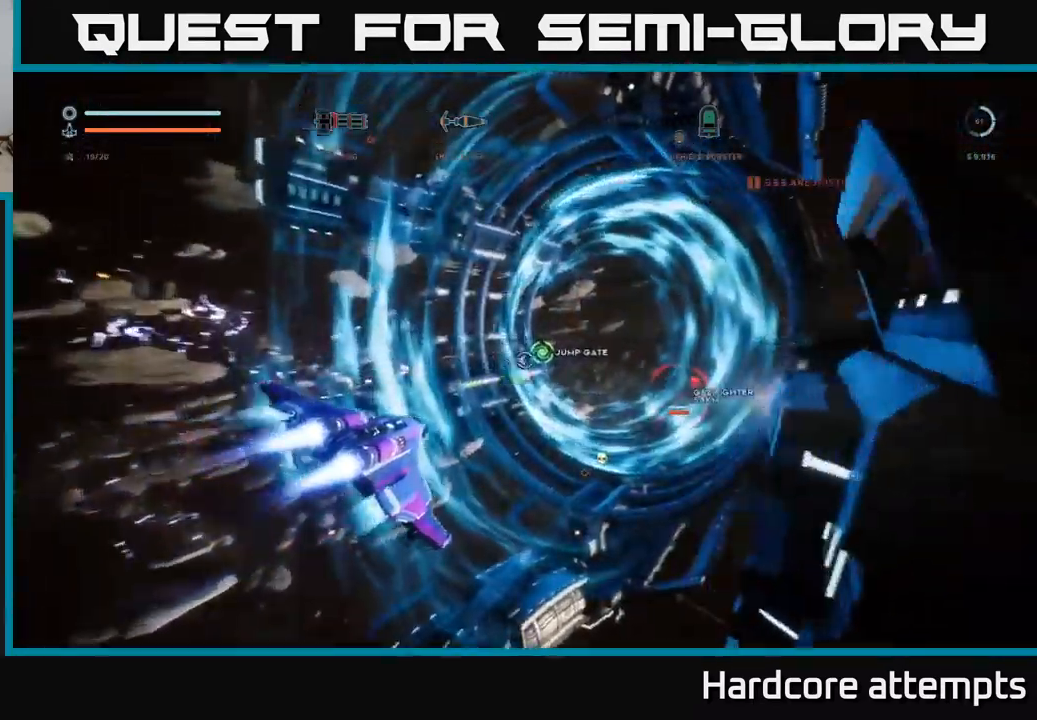
{"buttons": [], "left_stick": "center", "right_stick": "down", "events": [[167, "L1", "up"], [200, "right_stick", "center"], [300, "left_stick", "center"], [500, "right_stick", "down"]]}
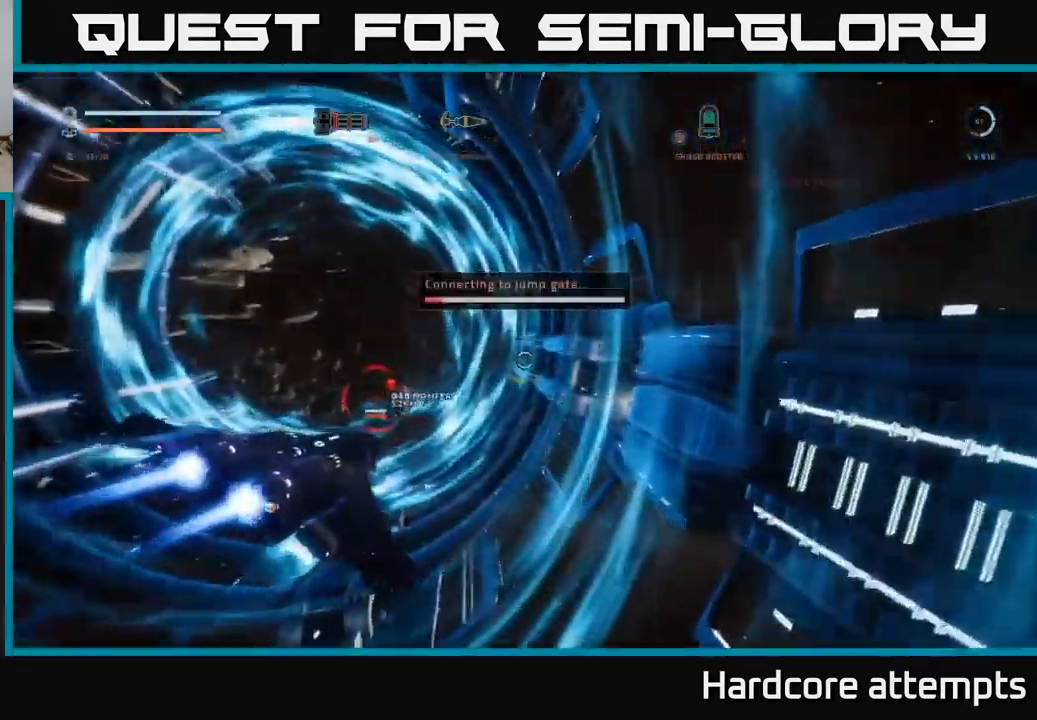
{"buttons": [], "left_stick": "center", "right_stick": "center", "events": [[17, "right_stick", "down-left"], [283, "right_stick", "center"]]}
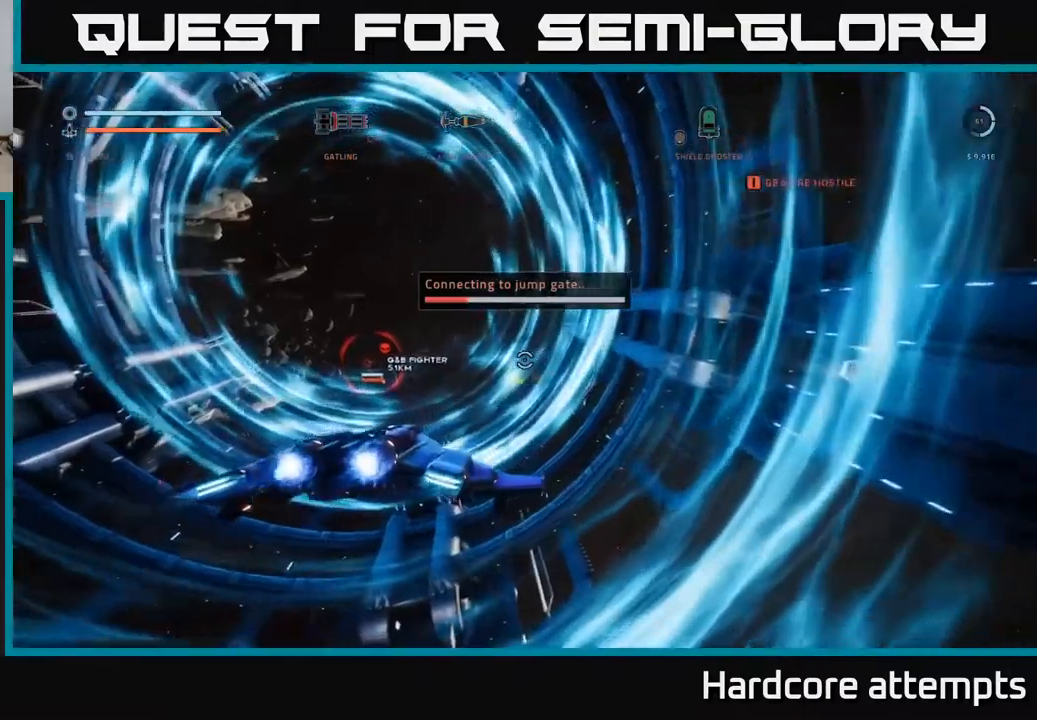
{"buttons": [], "left_stick": "center", "right_stick": "up-left", "events": [[250, "right_stick", "left"], [367, "right_stick", "up-left"]]}
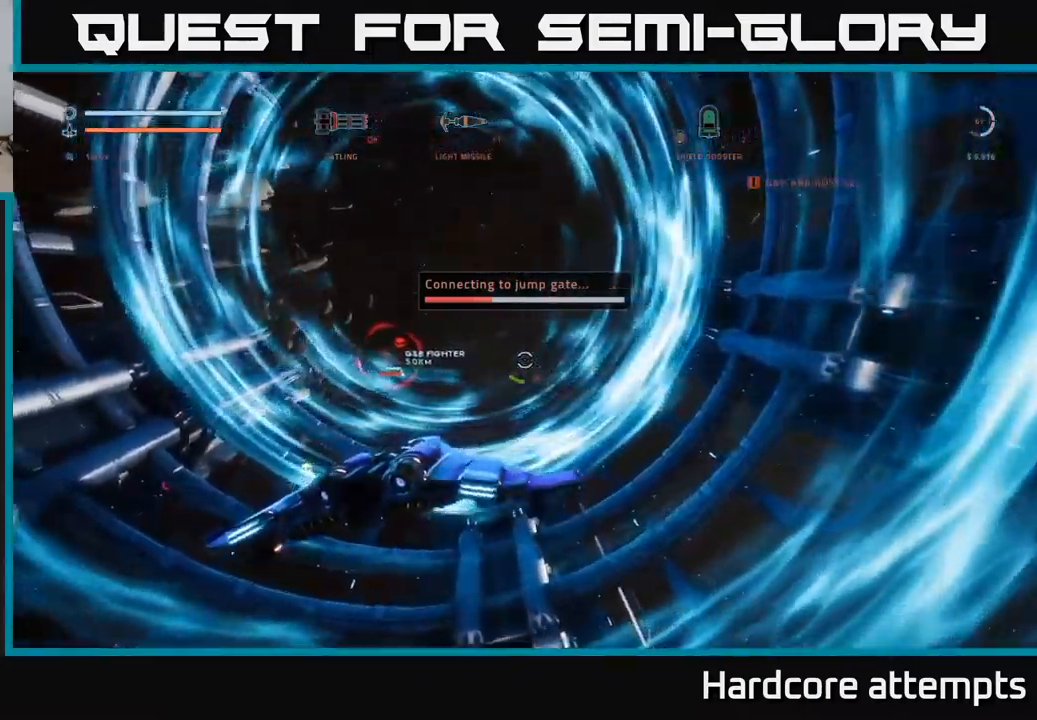
{"buttons": [], "left_stick": "up-right", "right_stick": "center", "events": [[84, "right_stick", "center"], [134, "left_stick", "up"], [284, "left_stick", "up-right"]]}
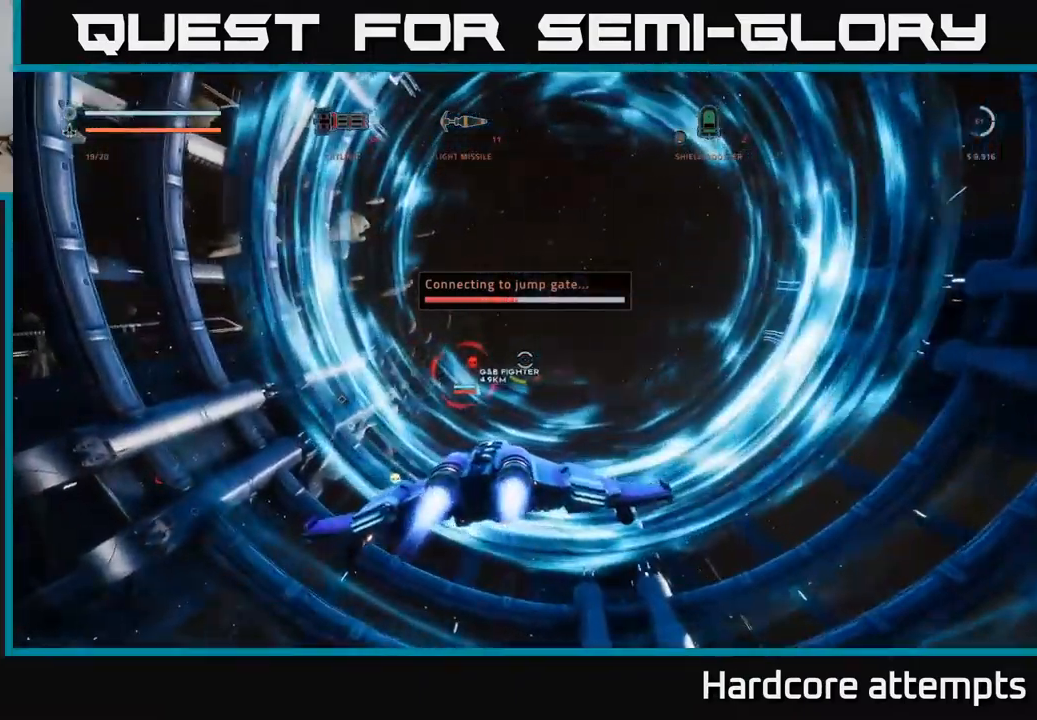
{"buttons": [], "left_stick": "up-right", "right_stick": "center", "events": []}
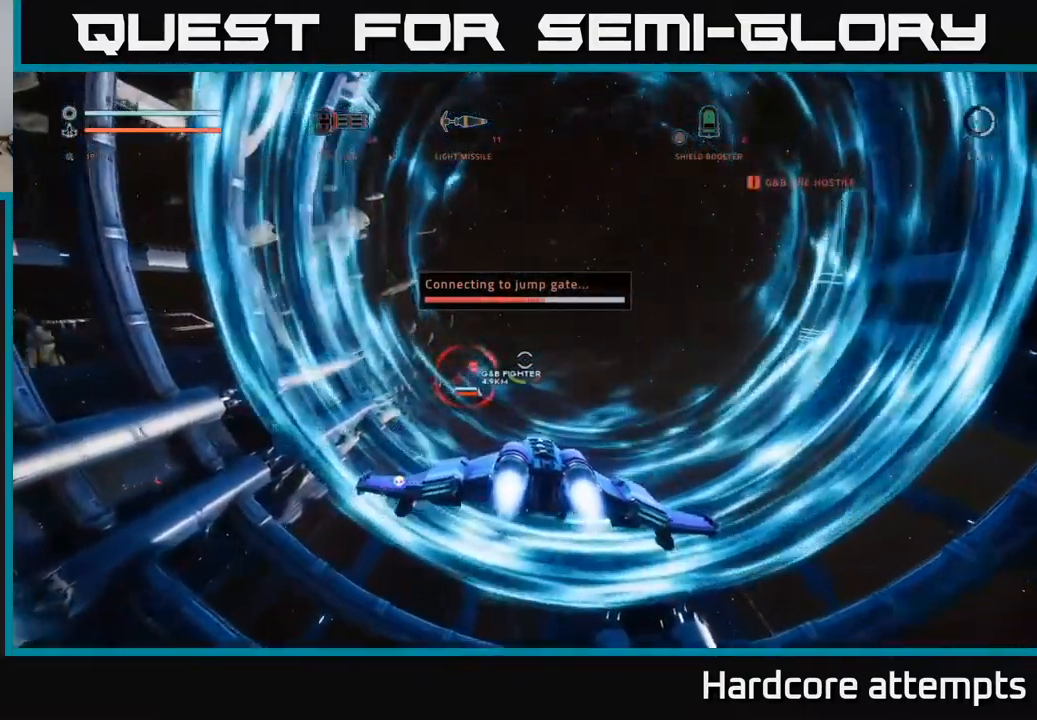
{"buttons": [], "left_stick": "up-right", "right_stick": "center", "events": []}
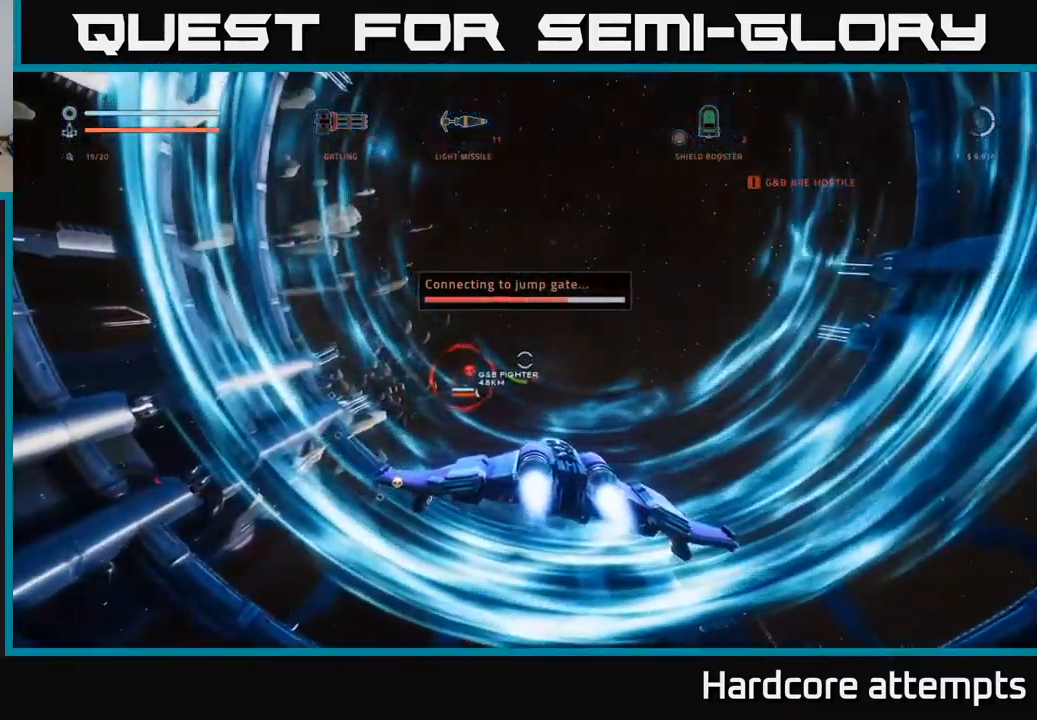
{"buttons": [], "left_stick": "up", "right_stick": "center", "events": [[17, "left_stick", "up"]]}
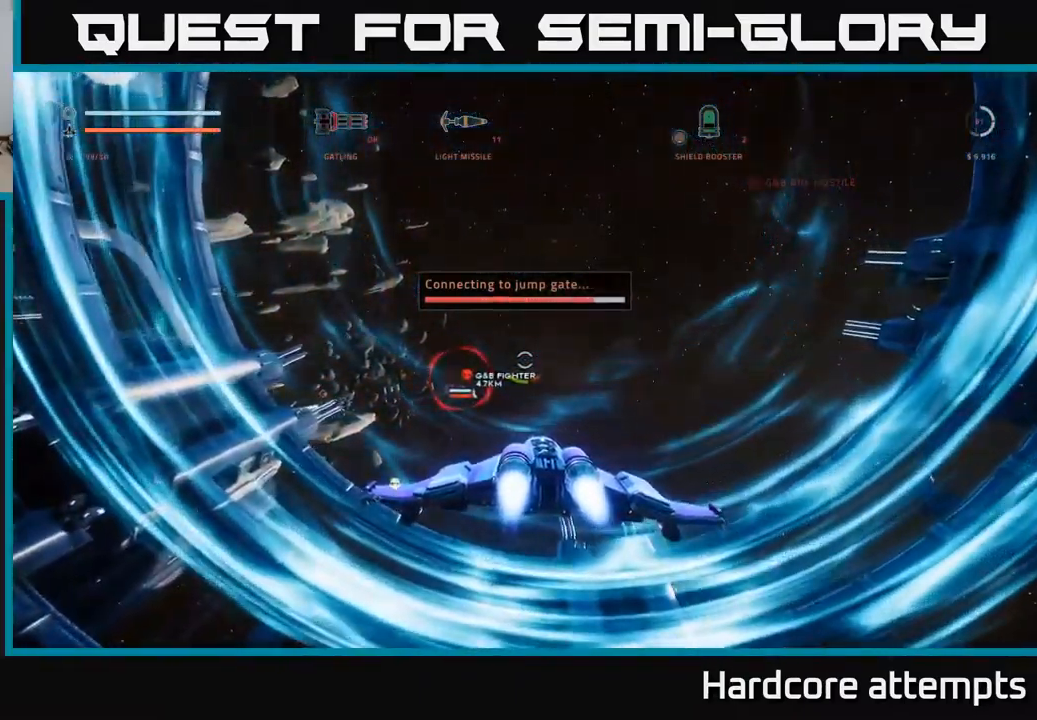
{"buttons": [], "left_stick": "up", "right_stick": "center", "events": []}
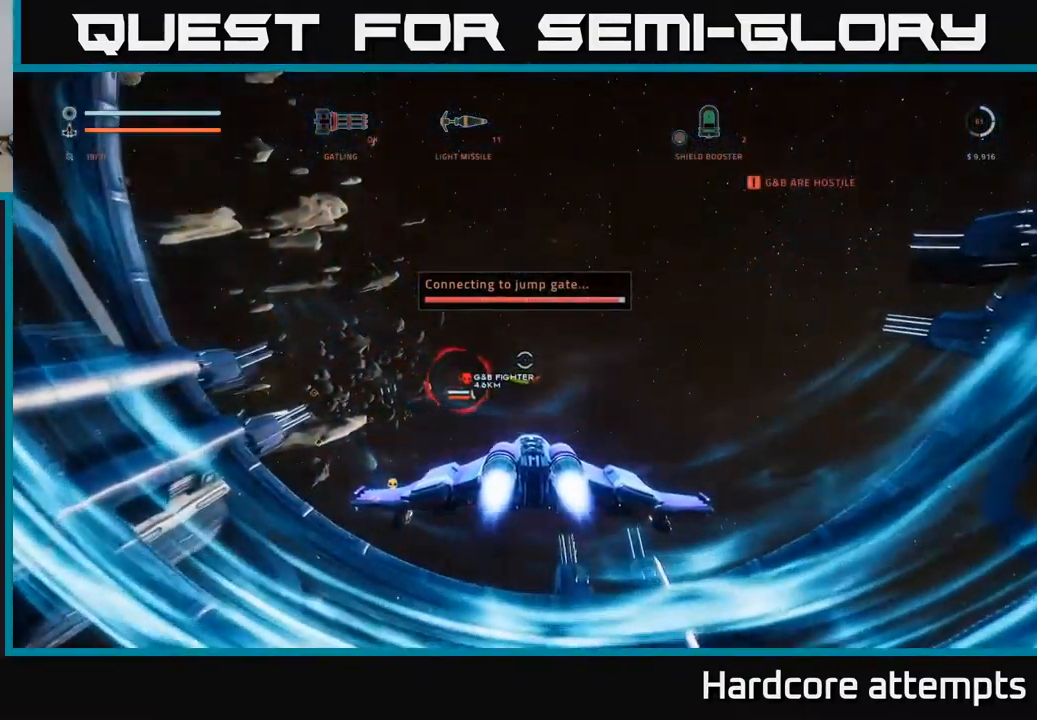
{"buttons": [], "left_stick": "center", "right_stick": "center", "events": [[150, "right_stick", "up"], [317, "right_stick", "center"], [400, "left_stick", "center"]]}
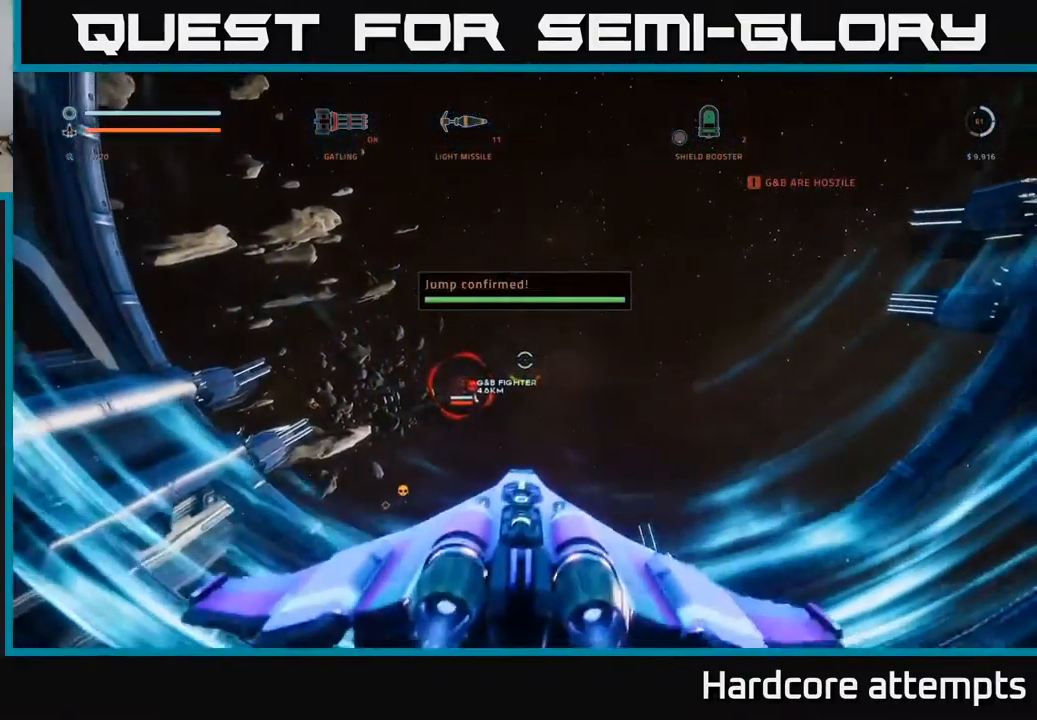
{"buttons": [], "left_stick": "center", "right_stick": "center", "events": []}
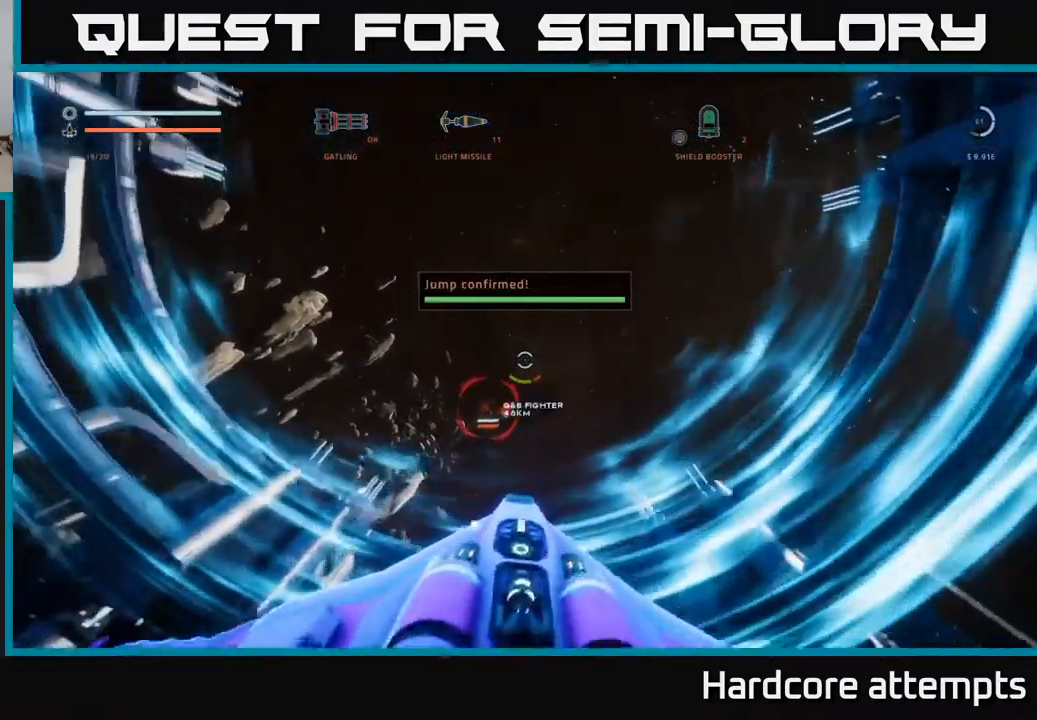
{"buttons": [], "left_stick": "down", "right_stick": "center", "events": [[184, "left_stick", "down-left"], [384, "left_stick", "down"]]}
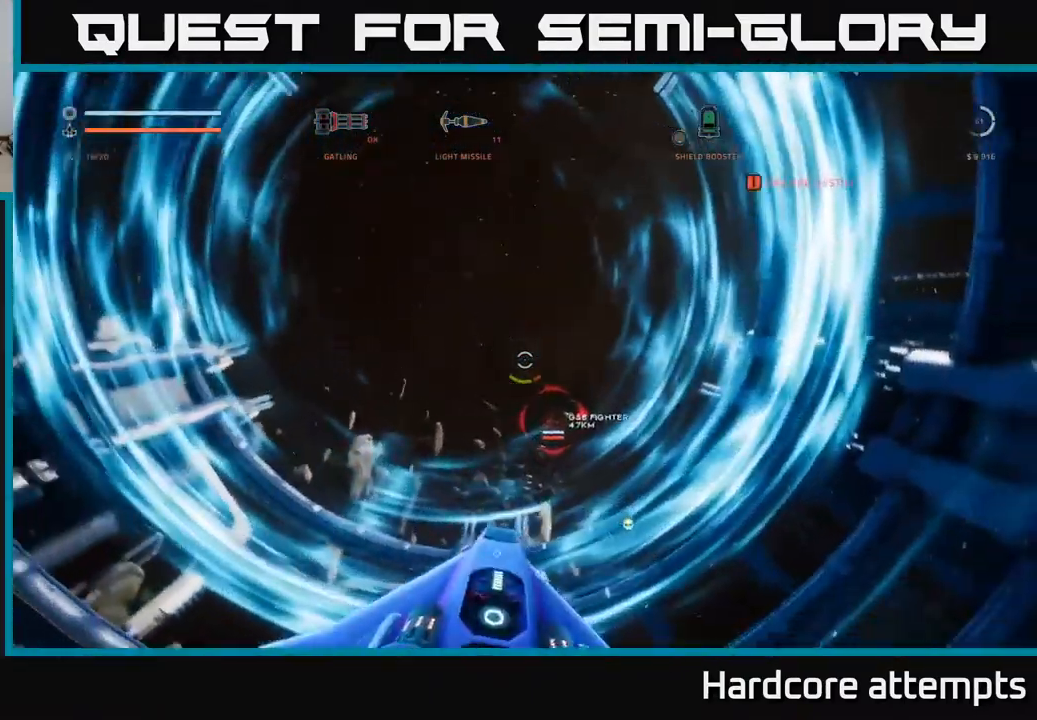
{"buttons": [], "left_stick": "center", "right_stick": "center", "events": [[150, "right_stick", "left"], [184, "left_stick", "center"], [300, "right_stick", "center"]]}